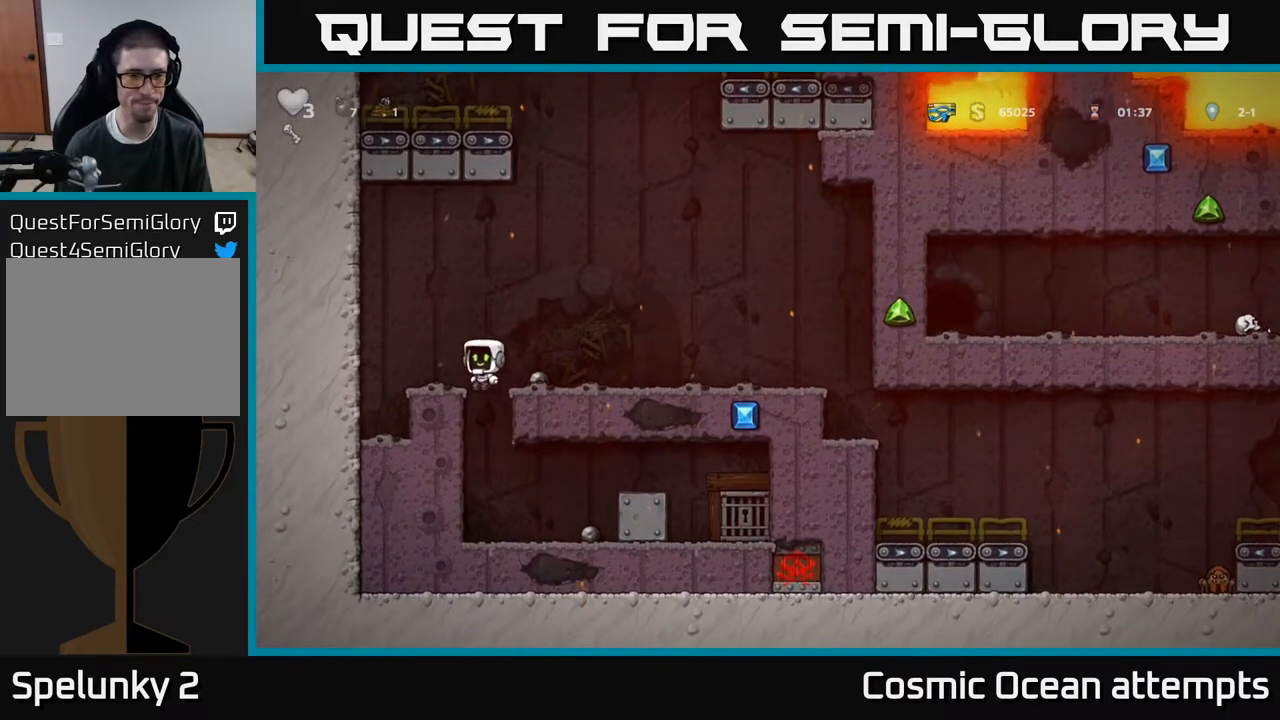
Gameplay with a controller (Xbox layout); each line is a JSON object with the inputs held at the frame after it. "events" lists button and stick changes between this image and that frame as [ms after this image, input, new state], when the widget could be followed in between. Not read: left_stick.
{"buttons": ["DPAD_RIGHT"], "right_stick": "center", "events": [[417, "DPAD_RIGHT", "down"]]}
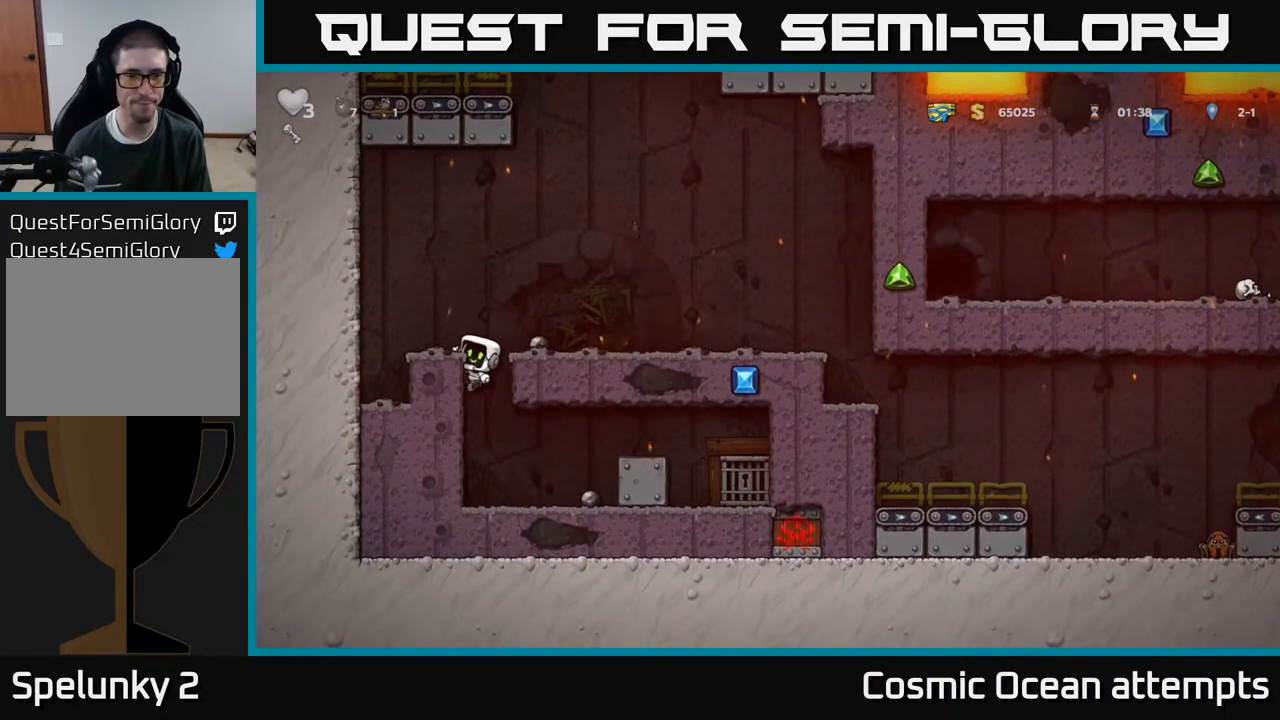
{"buttons": ["DPAD_RIGHT"], "right_stick": "center", "events": [[67, "DPAD_DOWN", "down"], [67, "DPAD_RIGHT", "up"], [150, "A", "down"], [250, "A", "up"], [250, "DPAD_DOWN", "up"], [400, "DPAD_RIGHT", "down"]]}
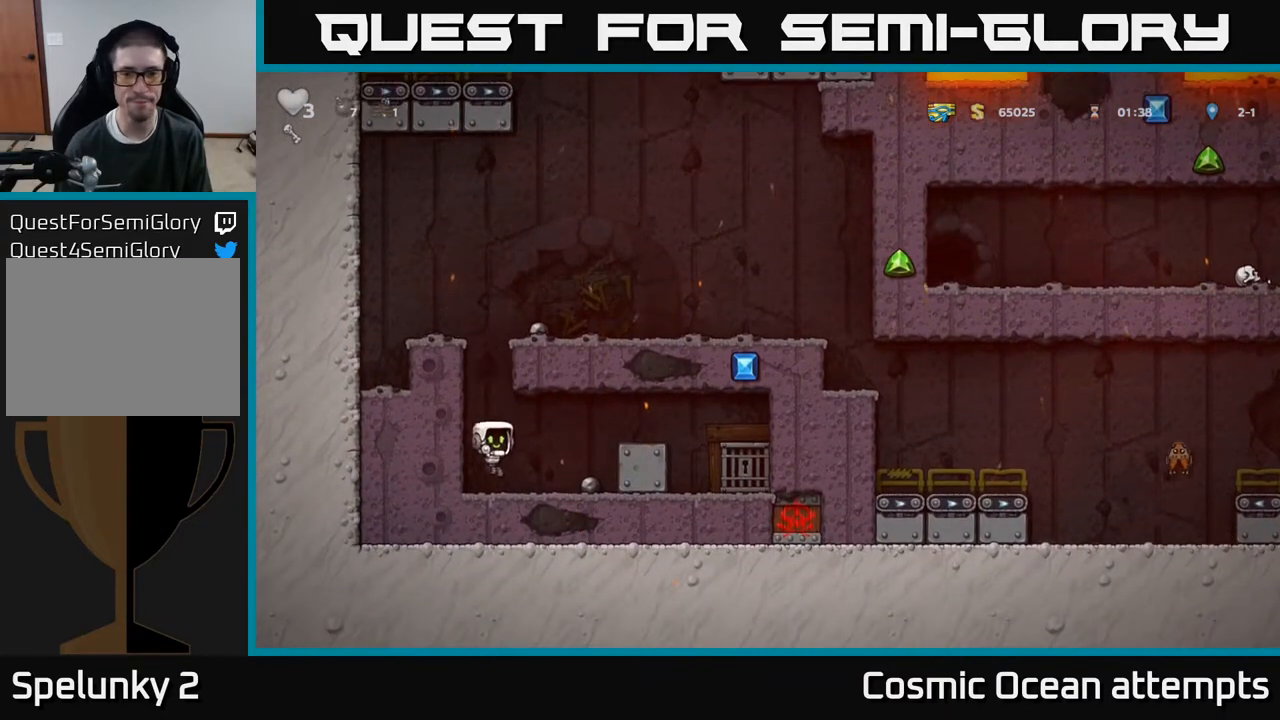
{"buttons": [], "right_stick": "center", "events": [[50, "A", "down"], [233, "A", "up"], [500, "DPAD_RIGHT", "up"]]}
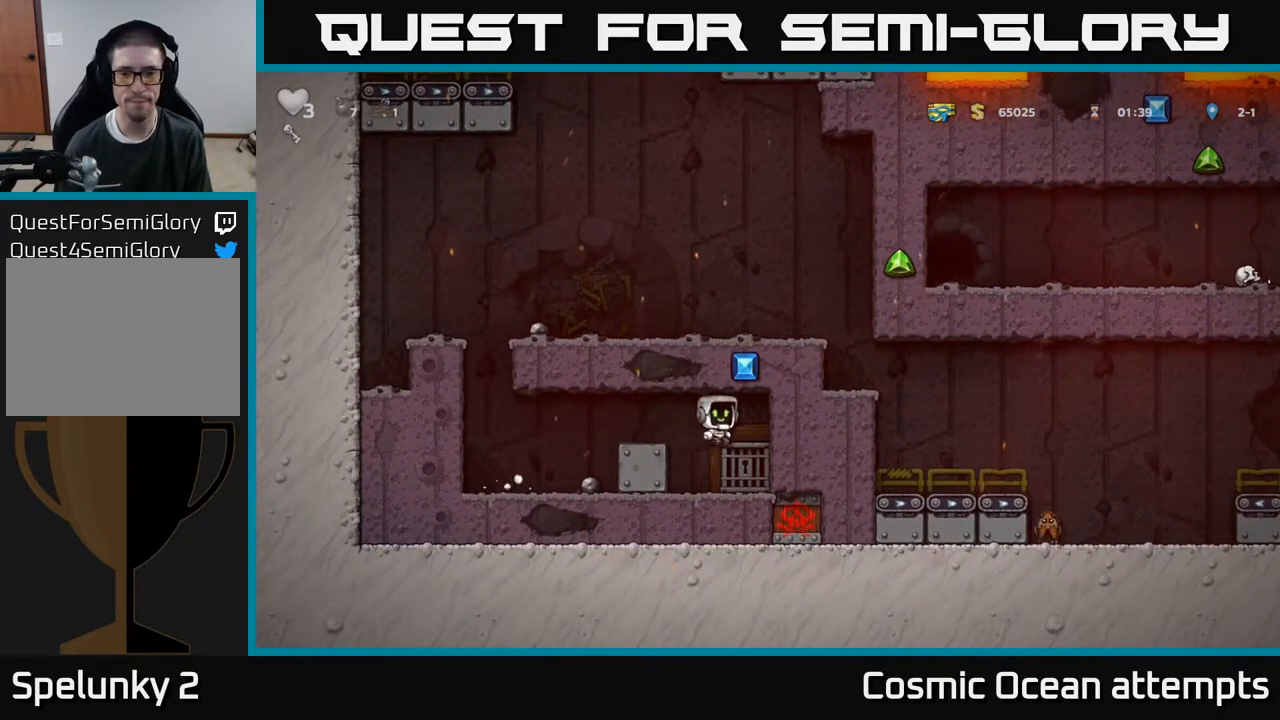
{"buttons": ["DPAD_LEFT"], "right_stick": "center", "events": [[200, "L2", "down"], [267, "L2", "up"], [317, "DPAD_LEFT", "down"]]}
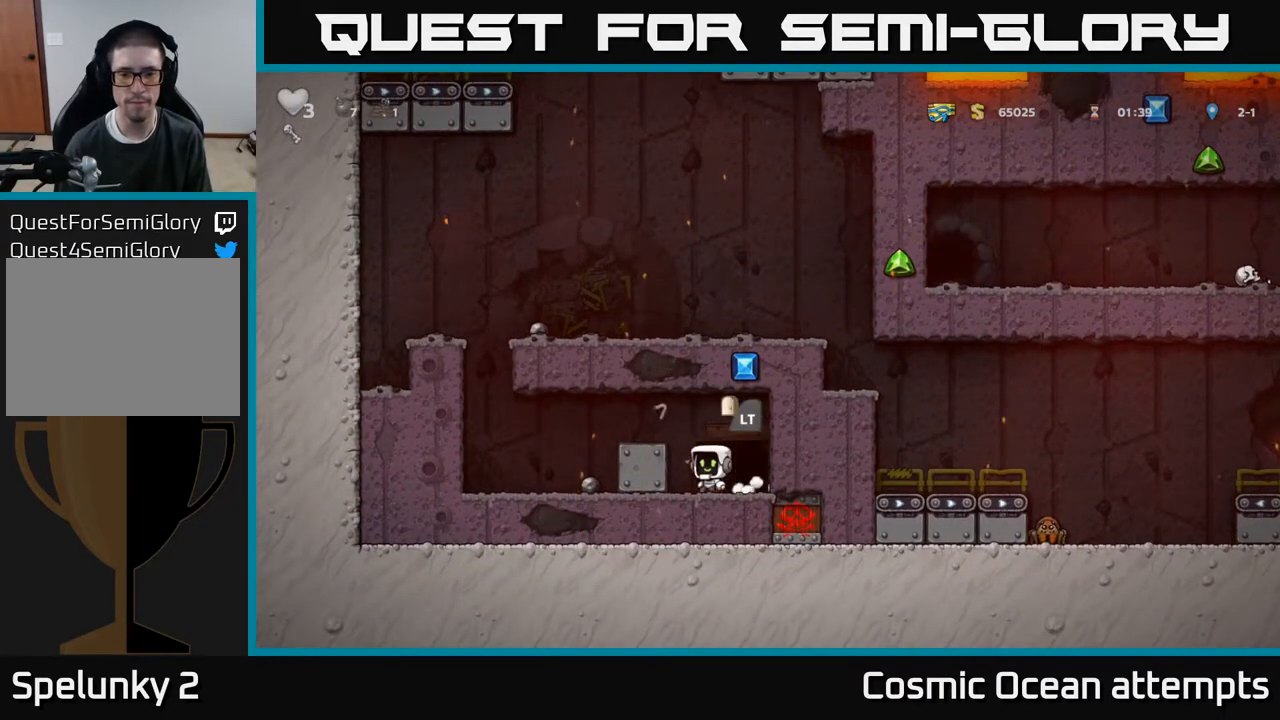
{"buttons": ["DPAD_LEFT"], "right_stick": "center", "events": []}
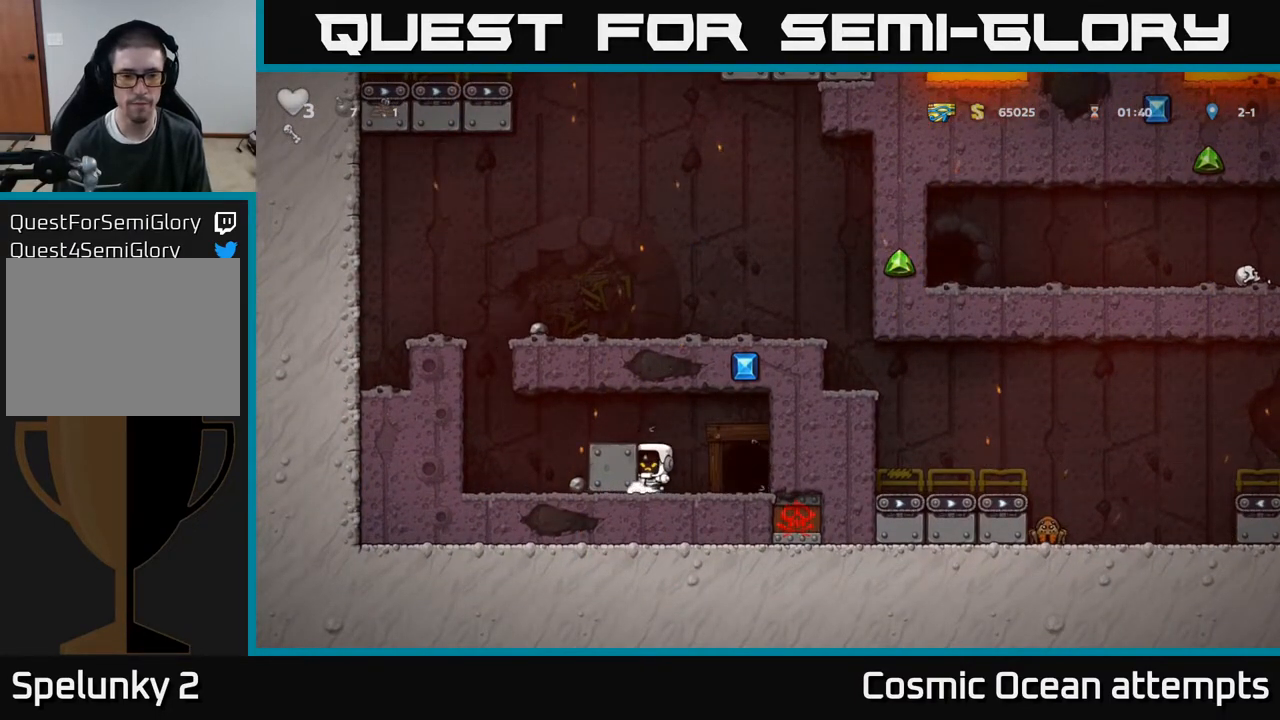
{"buttons": ["DPAD_LEFT"], "right_stick": "center", "events": []}
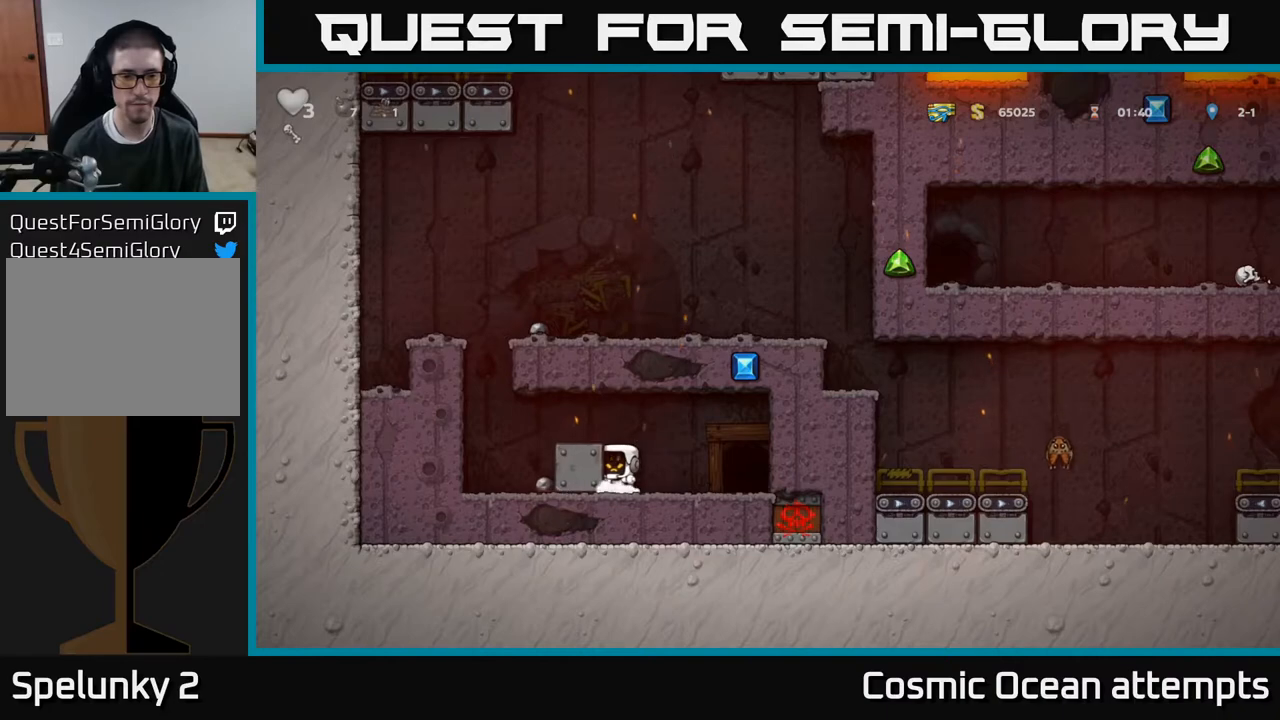
{"buttons": ["DPAD_LEFT"], "right_stick": "center", "events": []}
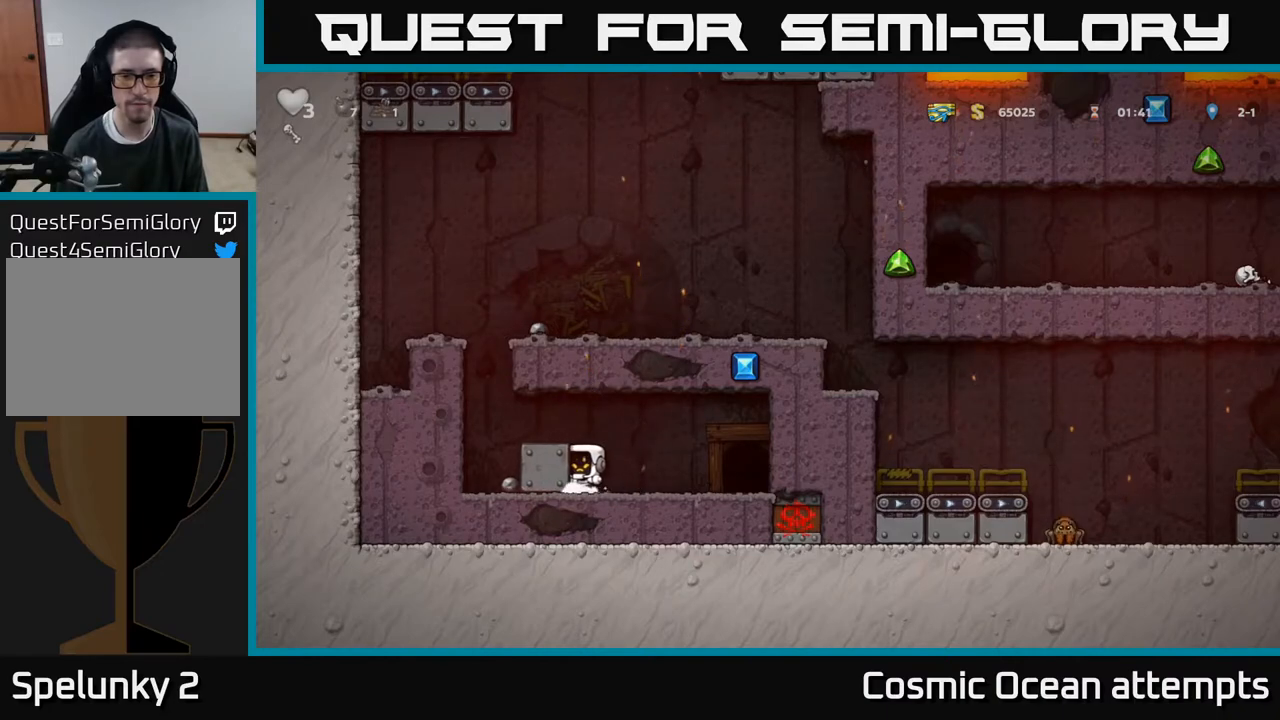
{"buttons": ["DPAD_LEFT"], "right_stick": "center", "events": []}
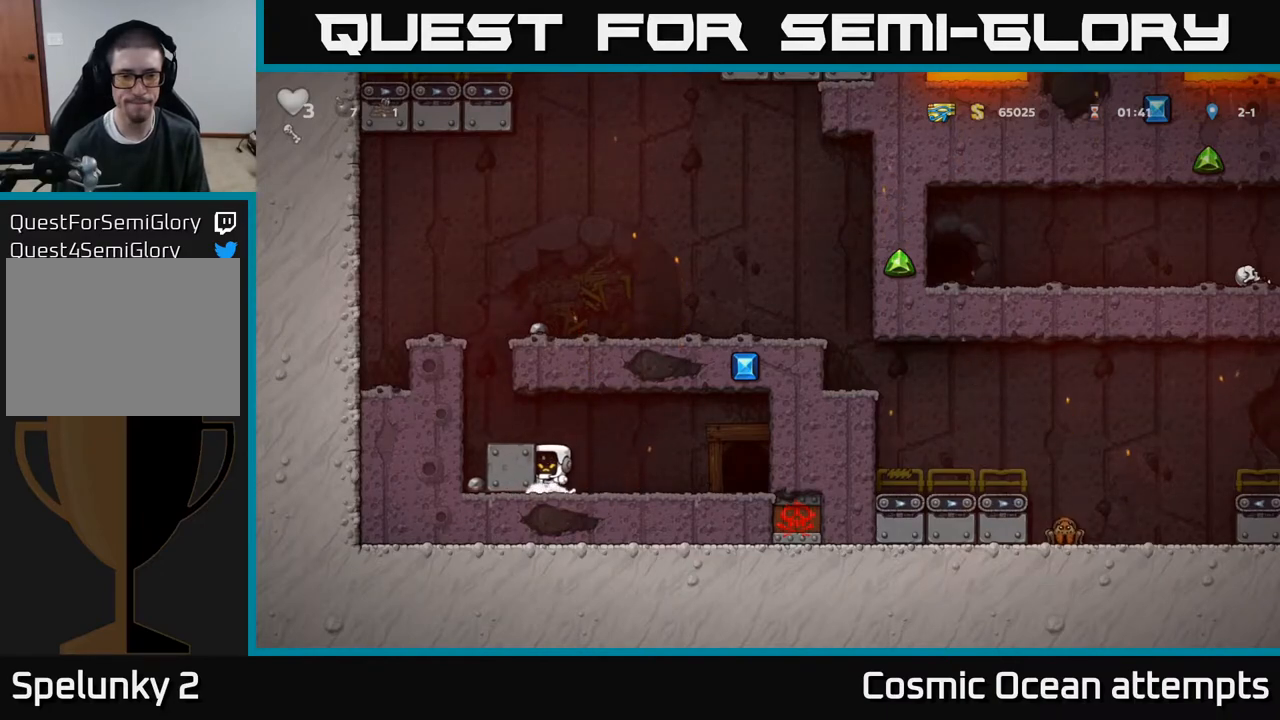
{"buttons": ["DPAD_RIGHT"], "right_stick": "center", "events": [[250, "DPAD_LEFT", "up"], [267, "DPAD_RIGHT", "down"]]}
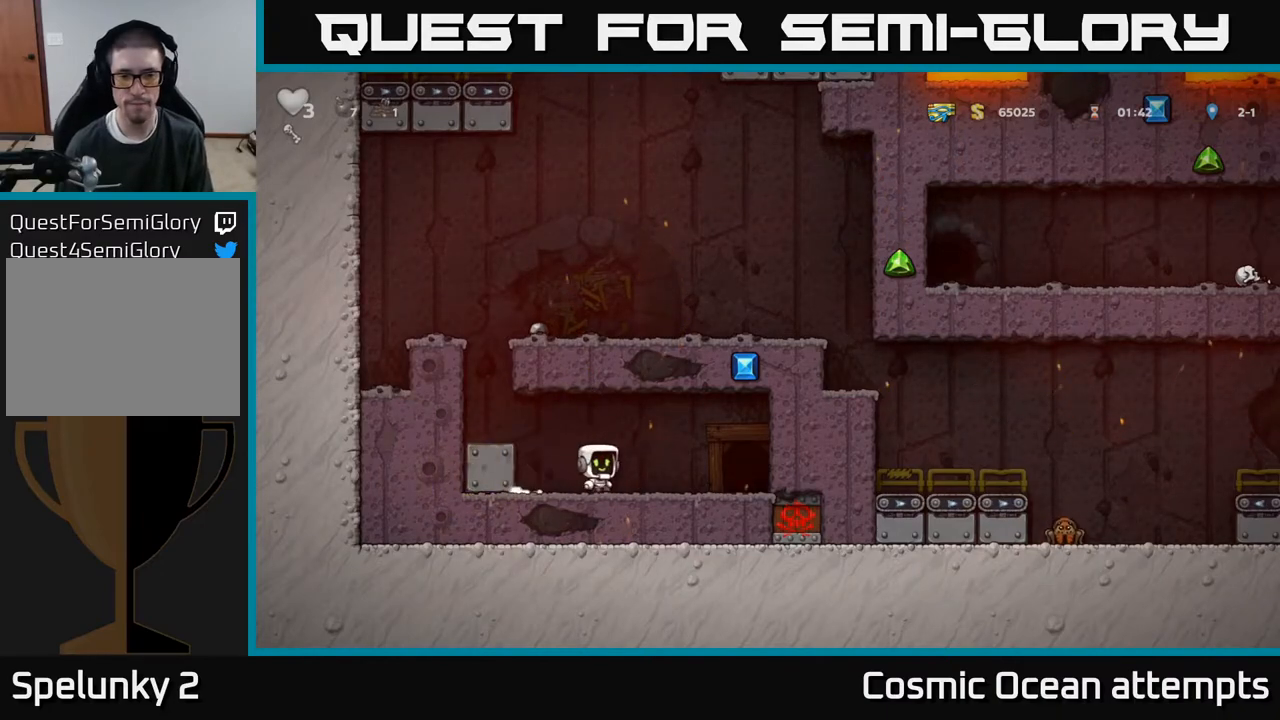
{"buttons": [], "right_stick": "center", "events": [[267, "DPAD_RIGHT", "up"], [317, "L2", "down"], [433, "L2", "up"]]}
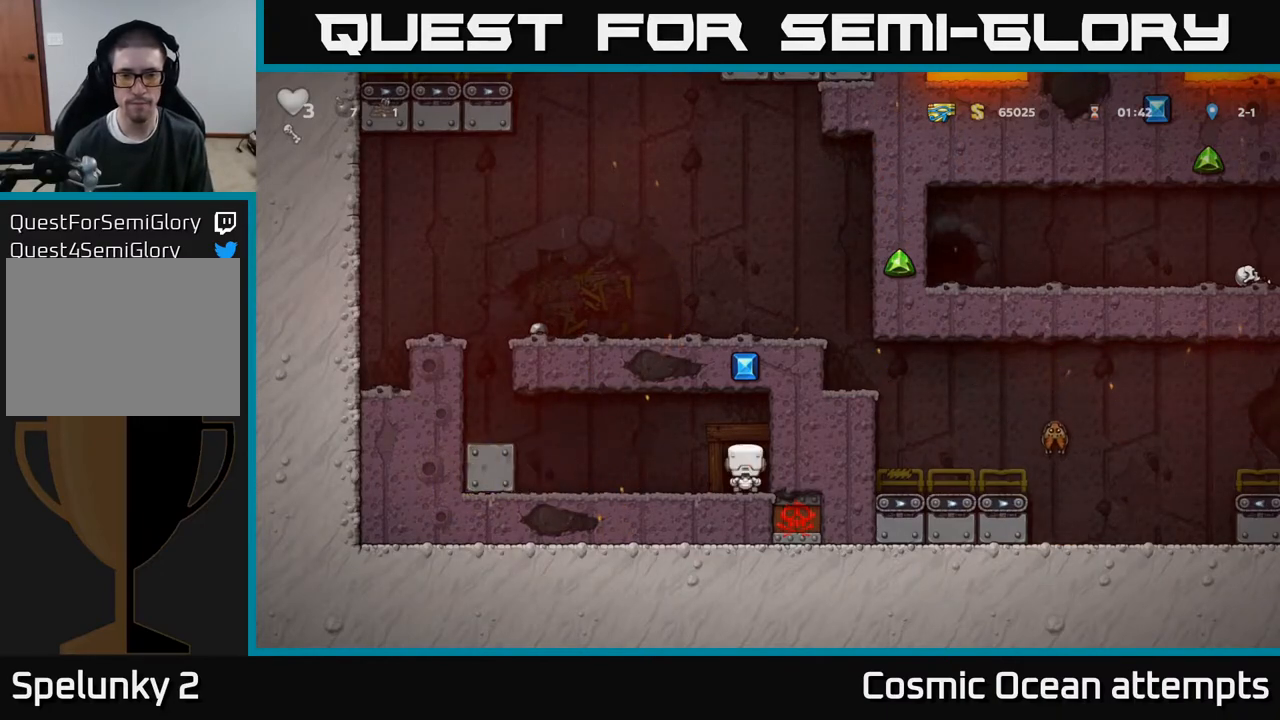
{"buttons": [], "right_stick": "center", "events": []}
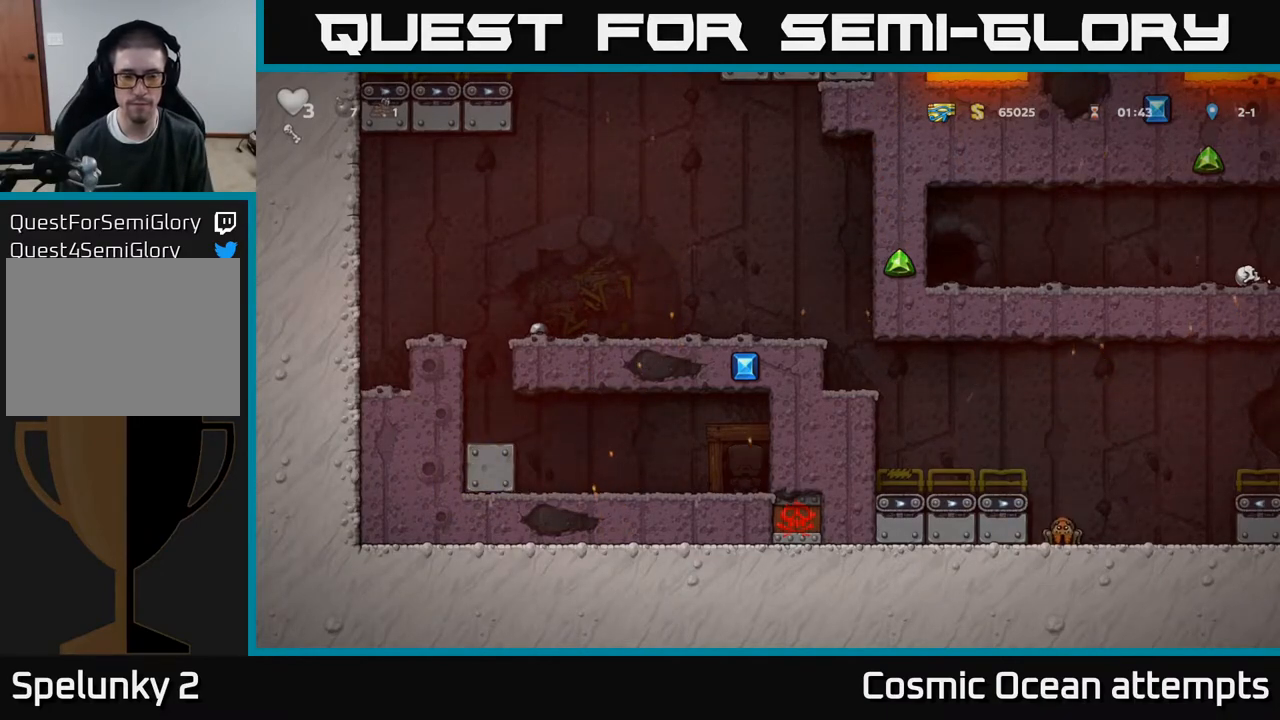
{"buttons": [], "right_stick": "center", "events": []}
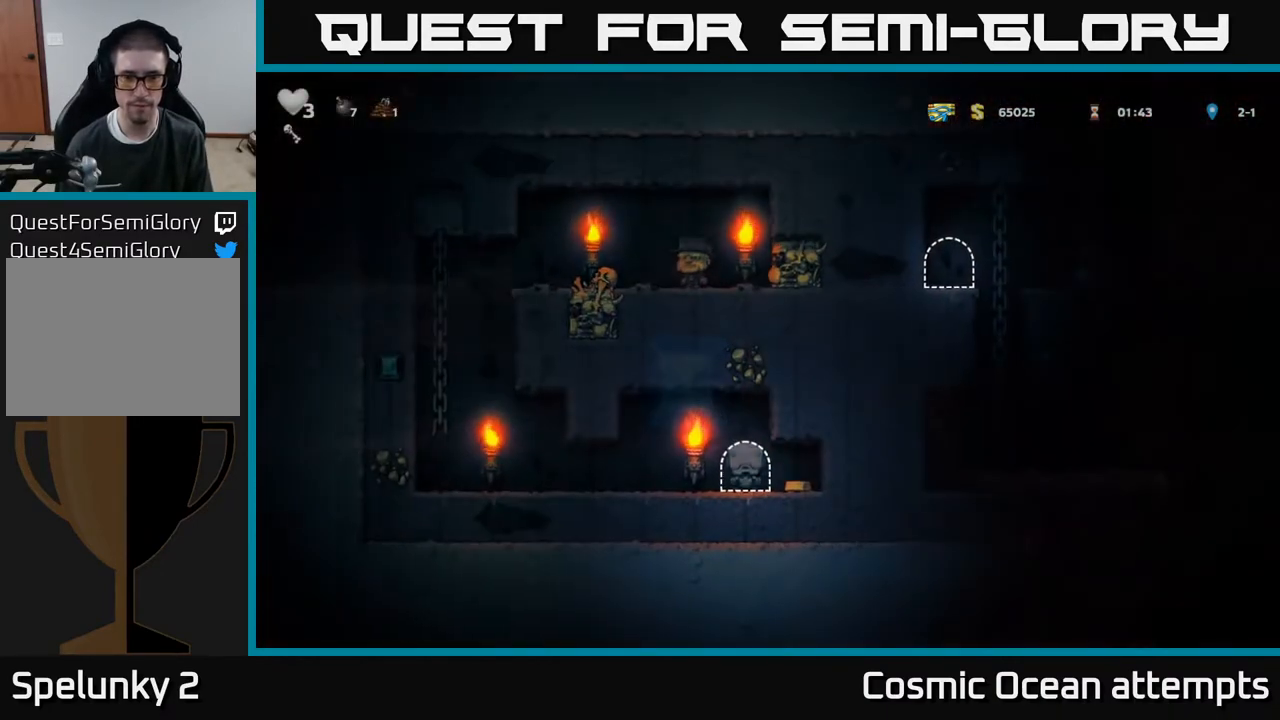
{"buttons": ["DPAD_LEFT"], "right_stick": "center", "events": [[100, "DPAD_LEFT", "down"], [200, "DPAD_LEFT", "up"], [233, "DPAD_RIGHT", "down"], [450, "DPAD_RIGHT", "up"], [500, "DPAD_LEFT", "down"]]}
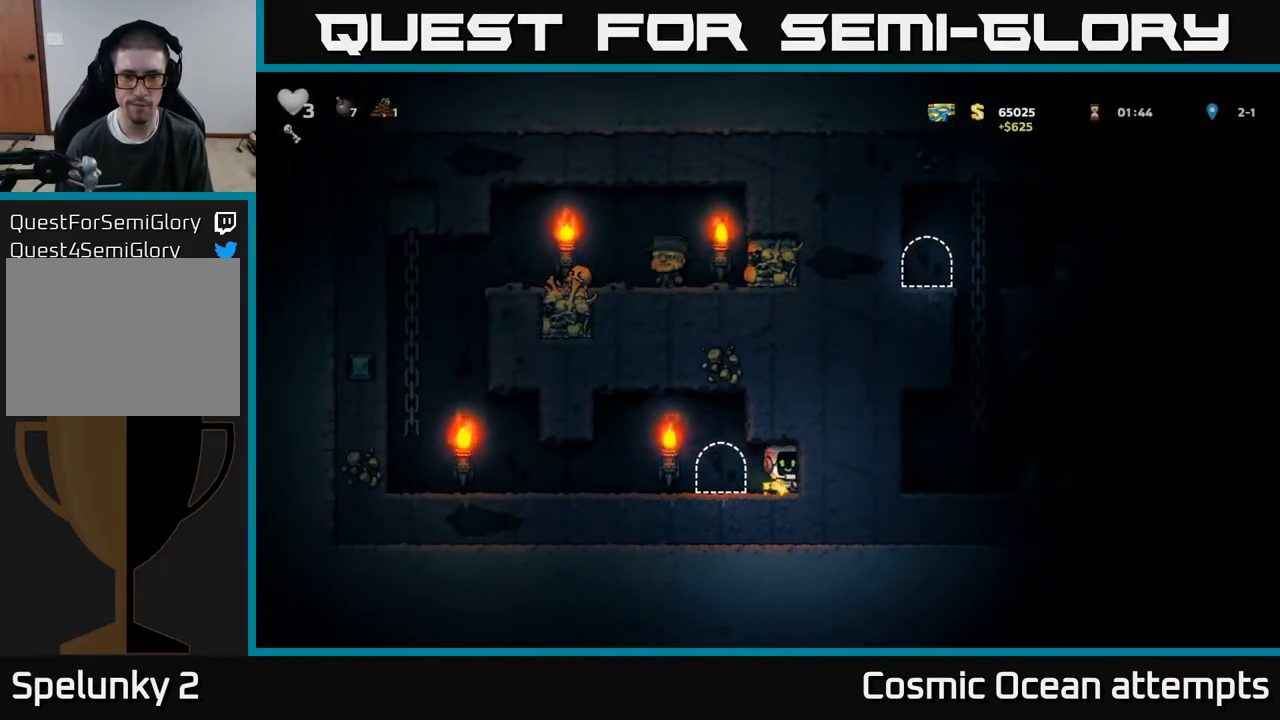
{"buttons": ["DPAD_LEFT"], "right_stick": "center", "events": []}
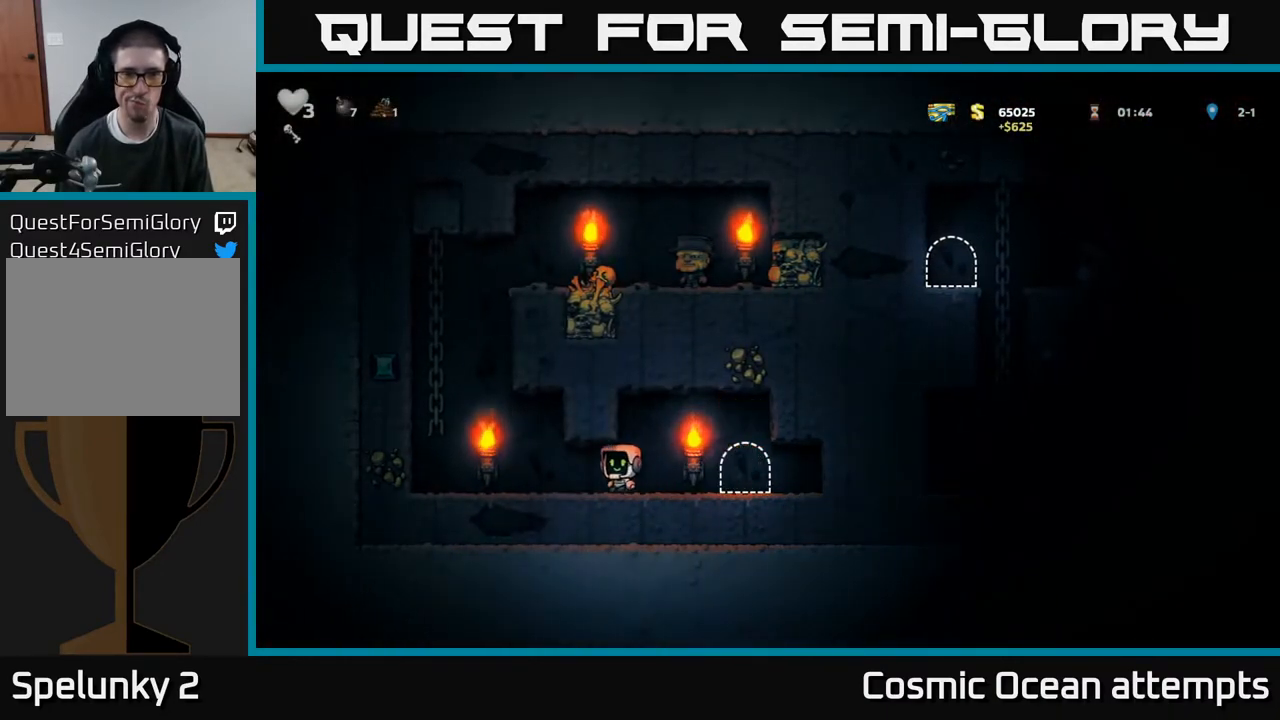
{"buttons": ["DPAD_UP"], "right_stick": "center", "events": [[217, "A", "down"], [267, "DPAD_UP", "down"], [383, "A", "up"], [400, "DPAD_LEFT", "up"]]}
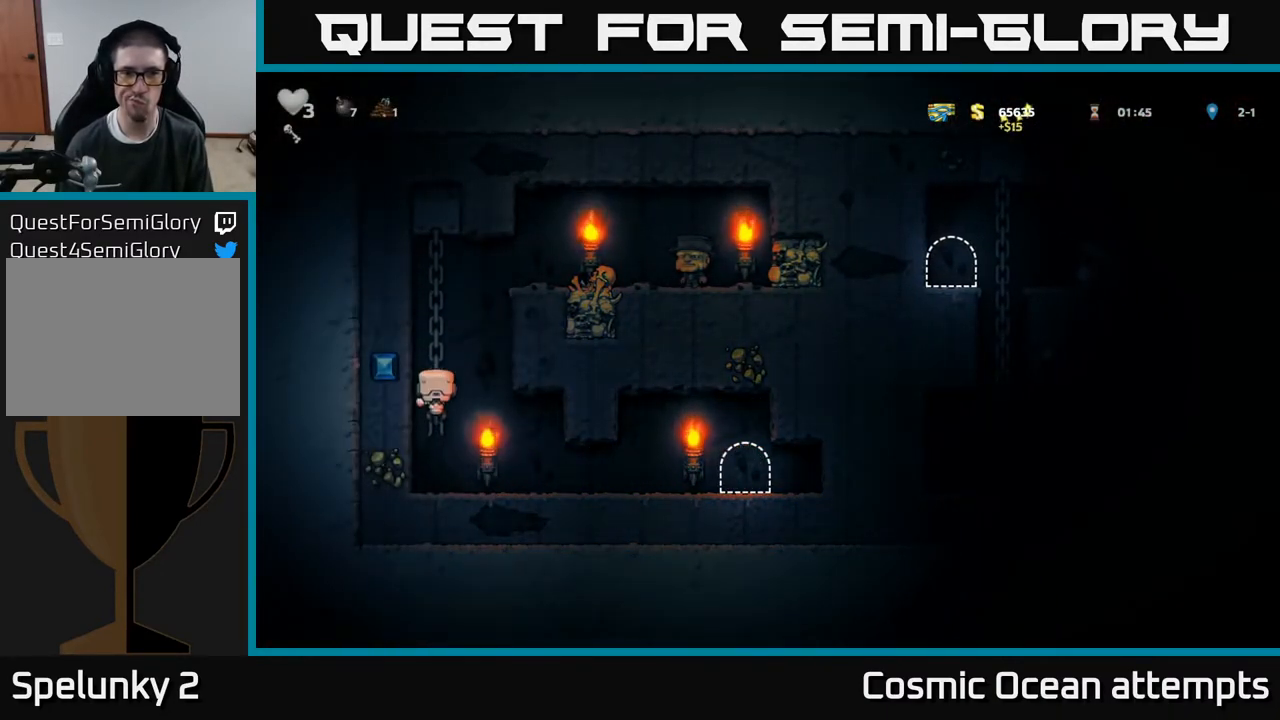
{"buttons": ["A", "DPAD_RIGHT"], "right_stick": "center", "events": [[283, "DPAD_UP", "up"], [300, "DPAD_RIGHT", "down"], [333, "A", "down"]]}
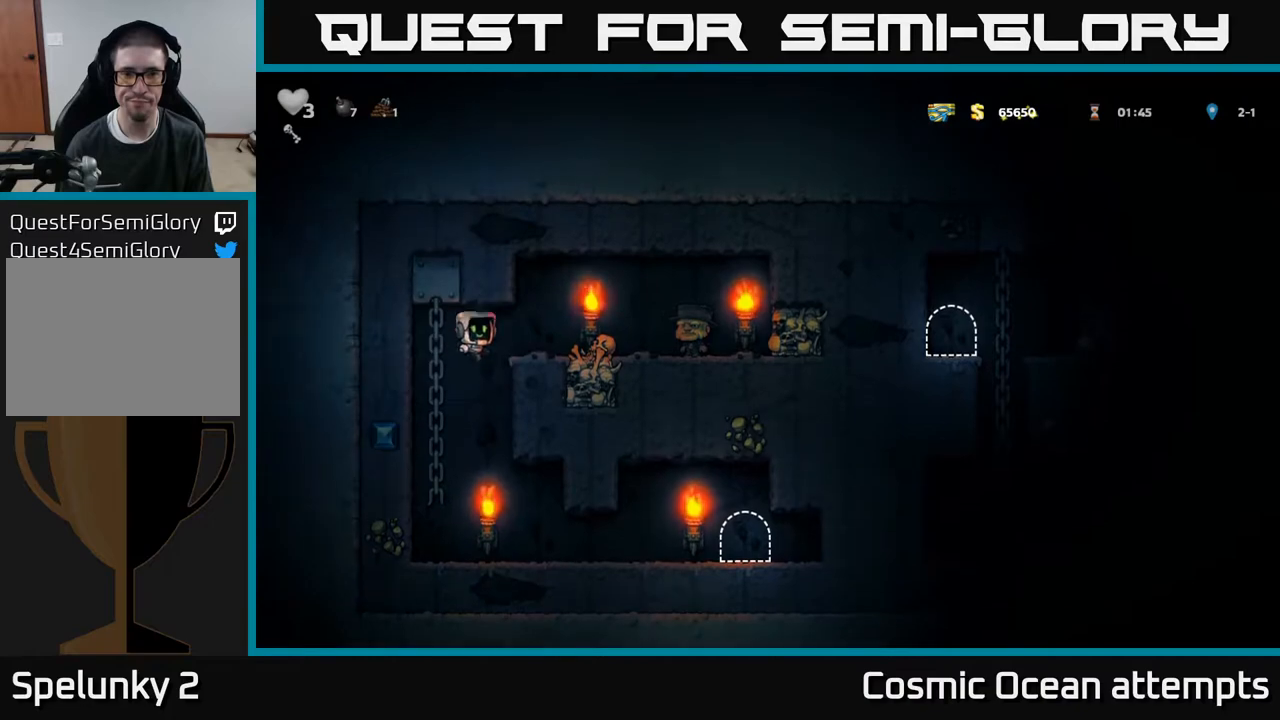
{"buttons": ["DPAD_LEFT"], "right_stick": "center", "events": [[33, "A", "up"], [350, "DPAD_RIGHT", "up"], [467, "DPAD_LEFT", "down"]]}
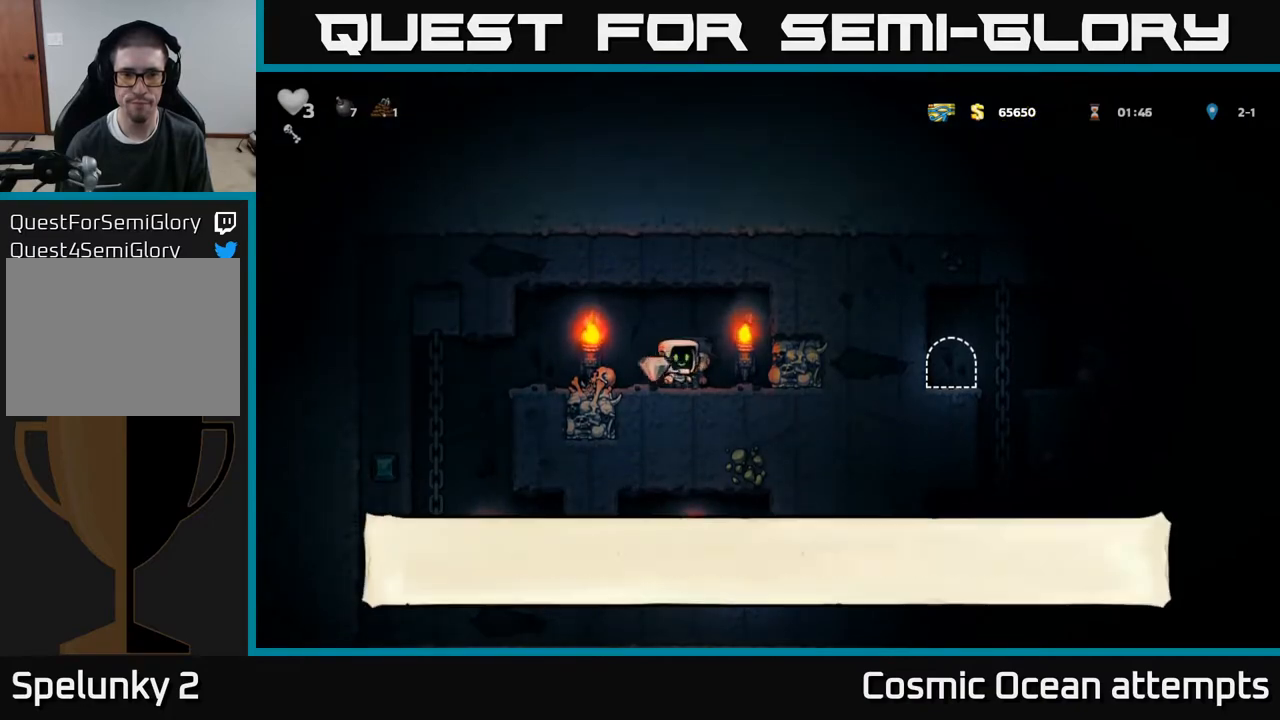
{"buttons": ["DPAD_LEFT"], "right_stick": "center", "events": []}
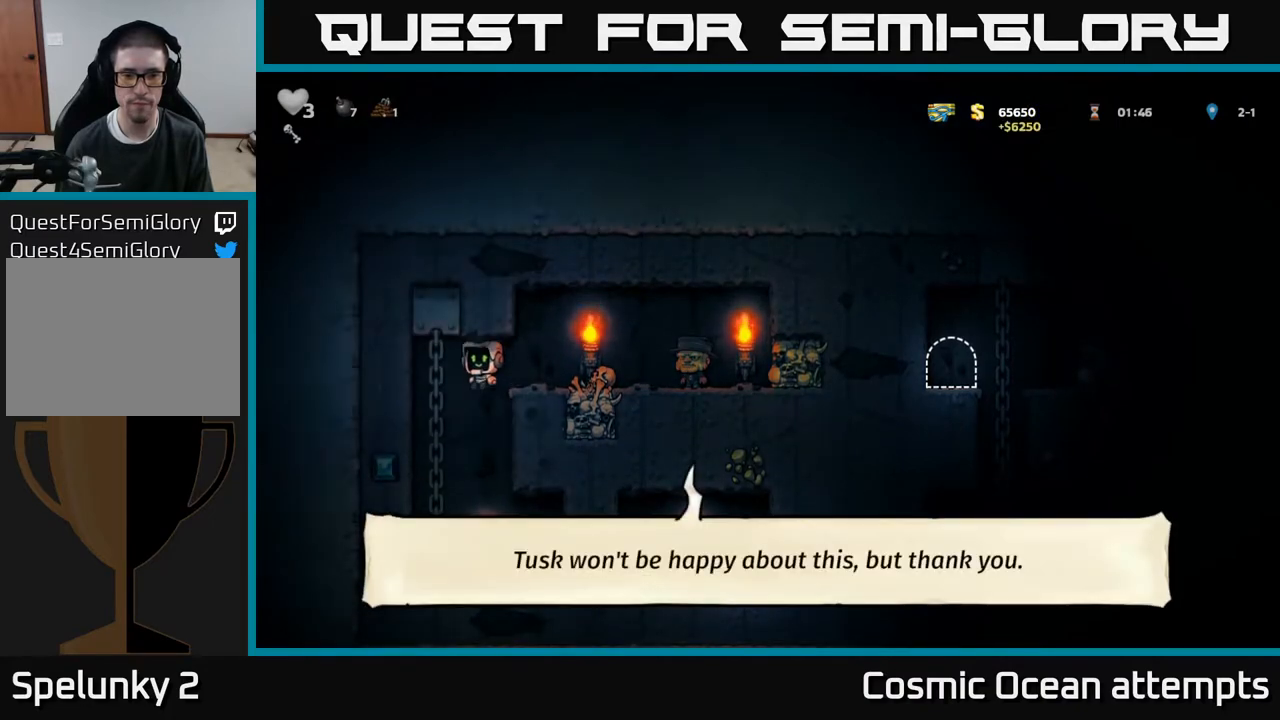
{"buttons": [], "right_stick": "center", "events": [[33, "DPAD_LEFT", "up"], [33, "DPAD_UP", "down"], [200, "DPAD_UP", "up"], [233, "DPAD_DOWN", "down"], [300, "A", "down"], [350, "A", "up"], [350, "DPAD_DOWN", "up"]]}
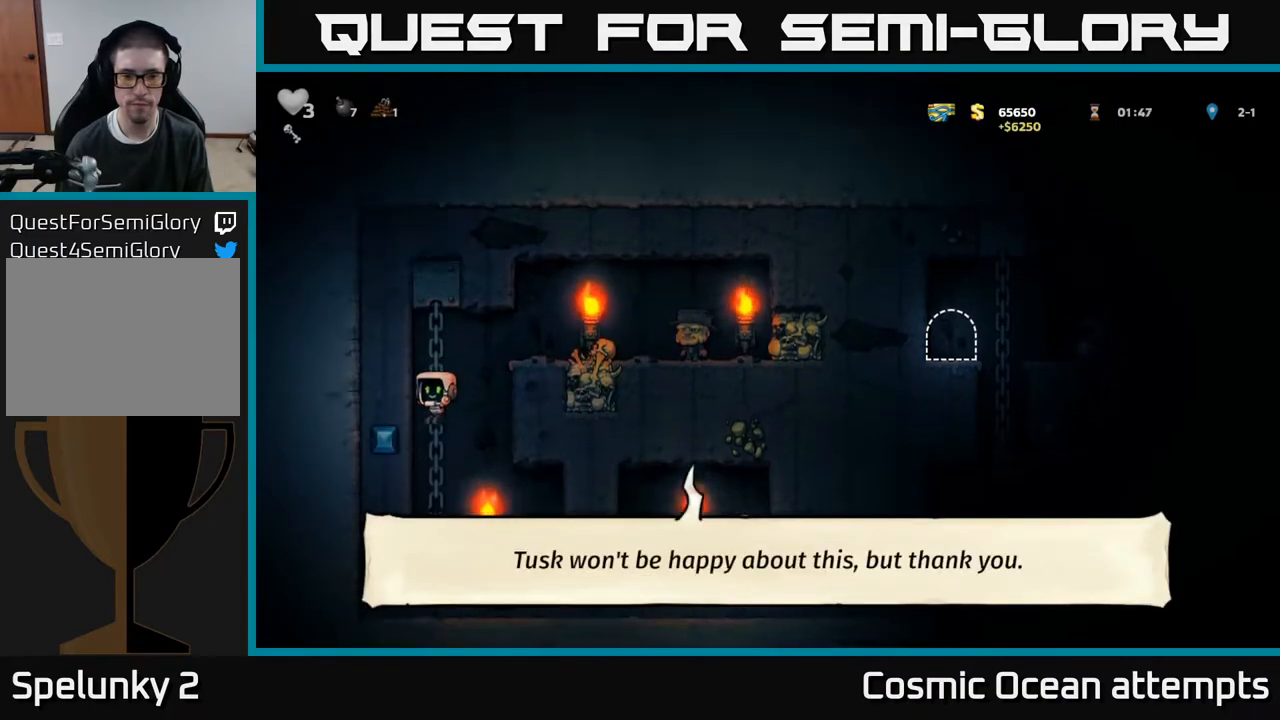
{"buttons": ["DPAD_RIGHT"], "right_stick": "center", "events": [[50, "DPAD_RIGHT", "down"]]}
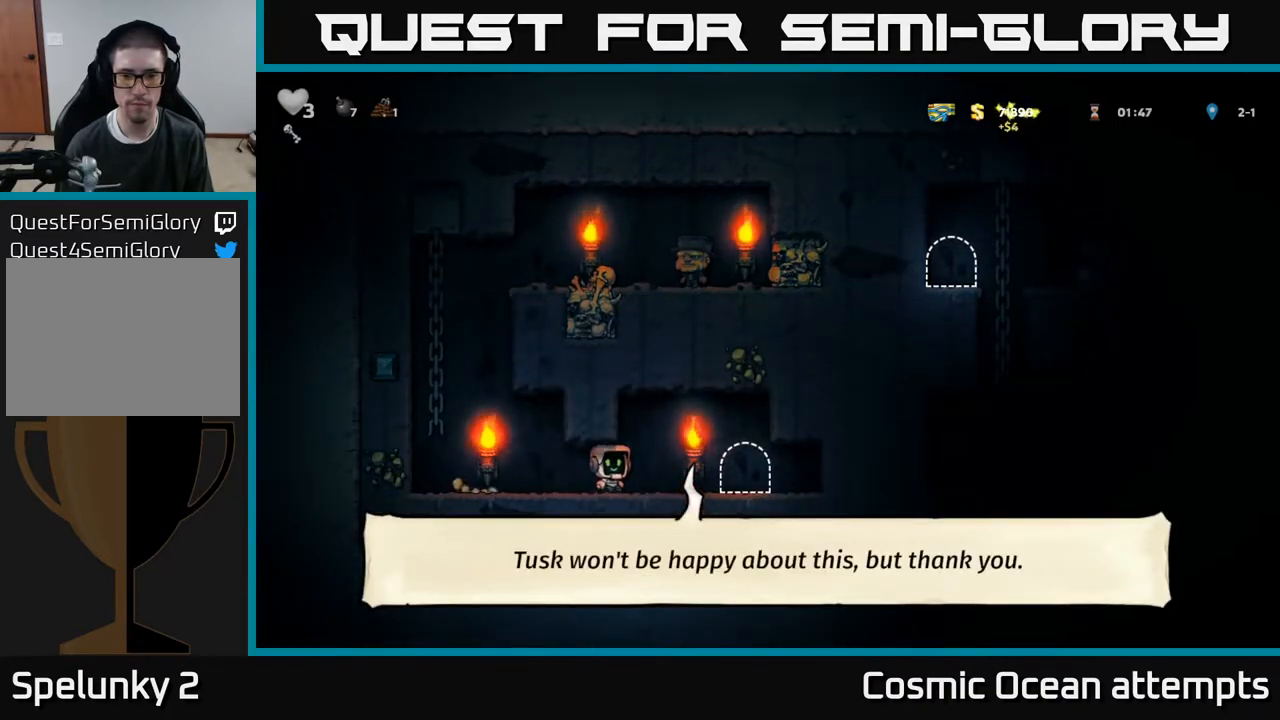
{"buttons": [], "right_stick": "center", "events": [[200, "DPAD_RIGHT", "up"], [267, "L2", "down"], [367, "L2", "up"]]}
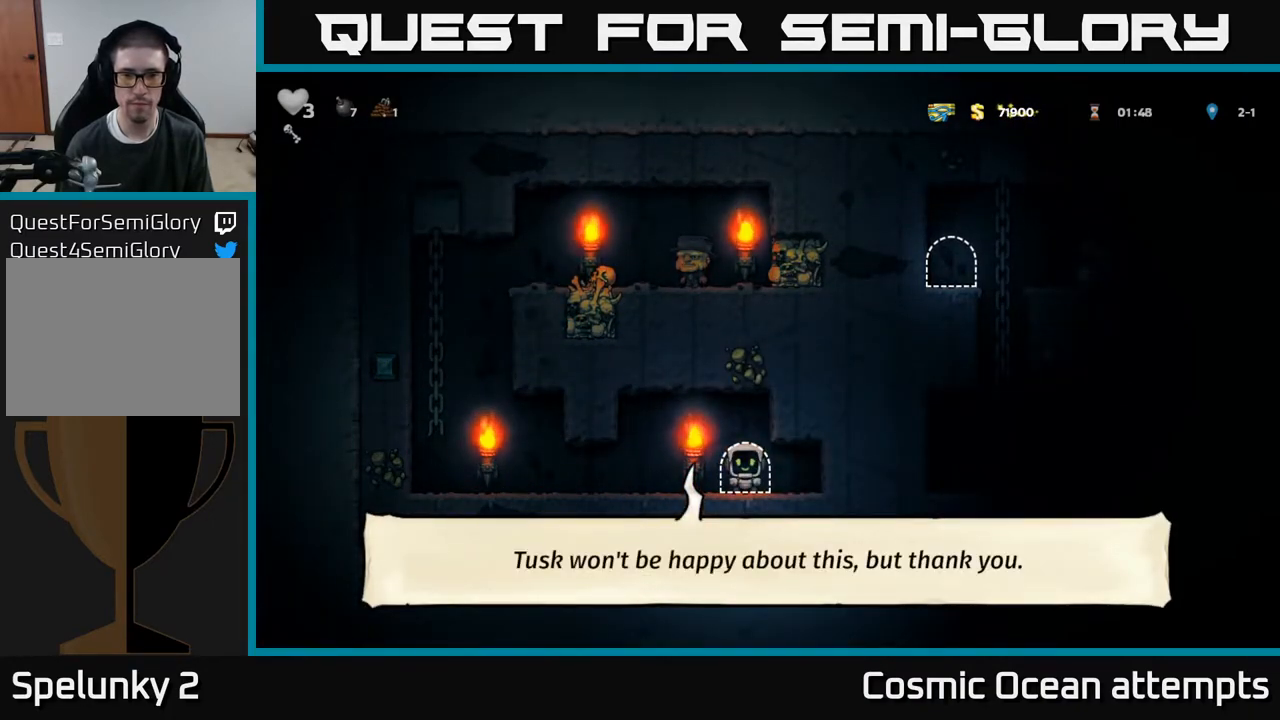
{"buttons": [], "right_stick": "center", "events": []}
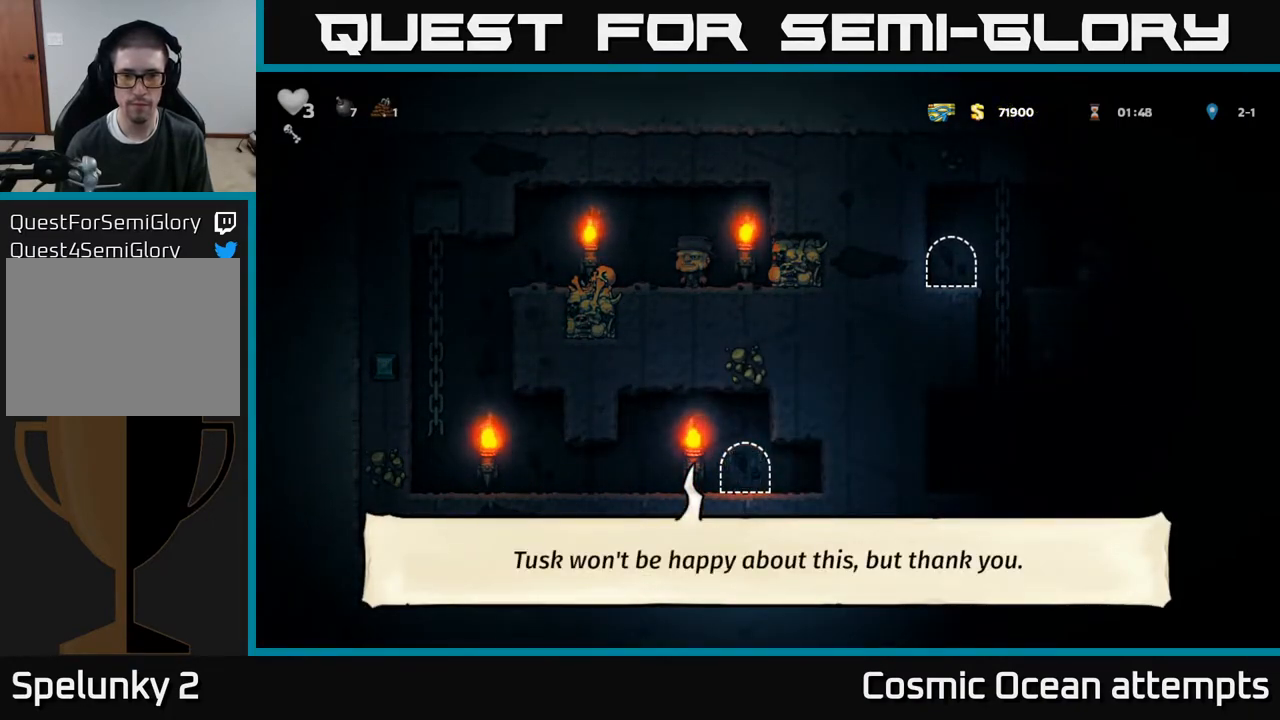
{"buttons": ["DPAD_LEFT"], "right_stick": "center", "events": [[417, "DPAD_LEFT", "down"]]}
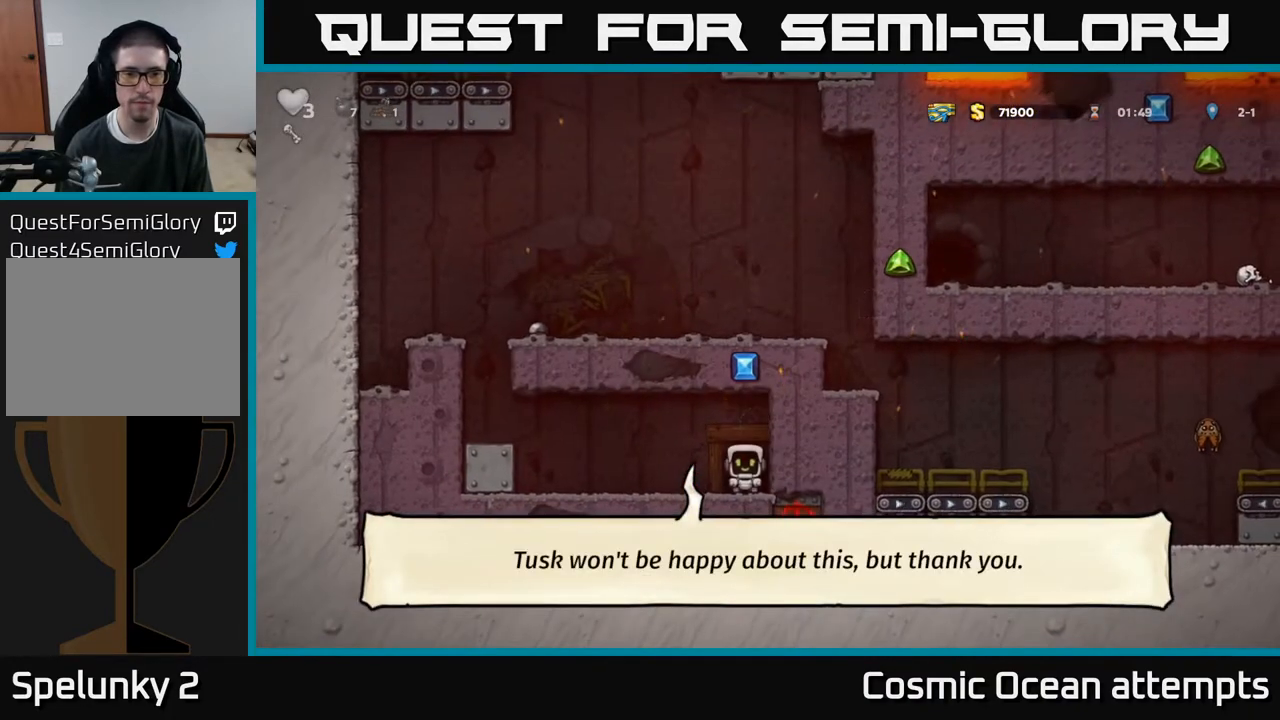
{"buttons": ["A", "DPAD_LEFT"], "right_stick": "center", "events": [[417, "A", "down"]]}
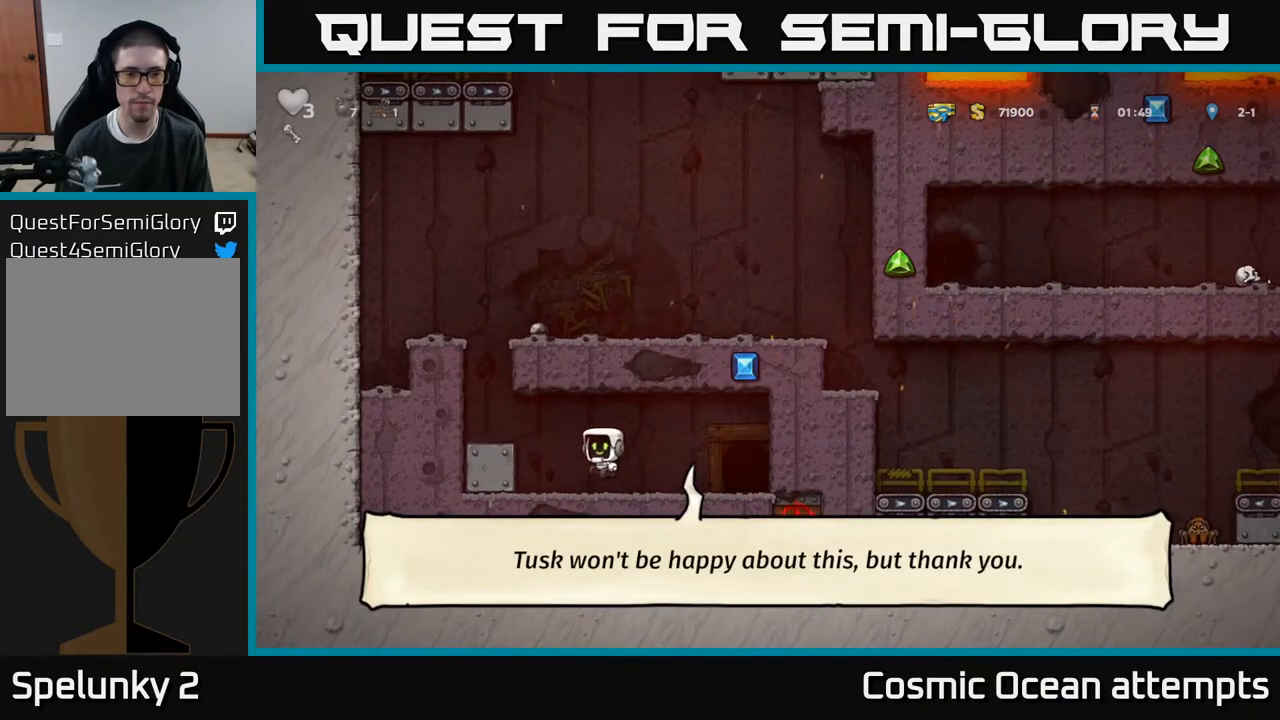
{"buttons": ["A", "DPAD_RIGHT"], "right_stick": "center", "events": [[33, "A", "up"], [283, "DPAD_LEFT", "up"], [317, "A", "down"], [433, "DPAD_RIGHT", "down"]]}
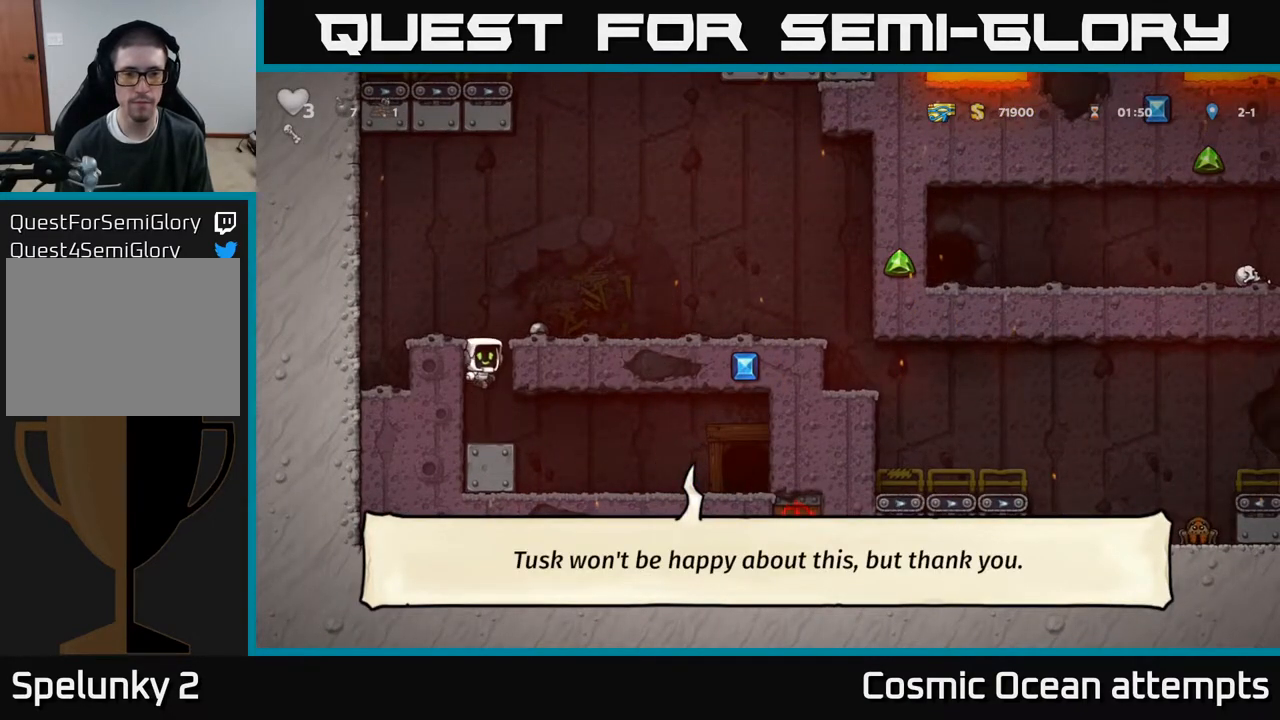
{"buttons": ["DPAD_RIGHT"], "right_stick": "center", "events": [[17, "A", "up"], [150, "A", "down"], [283, "A", "up"]]}
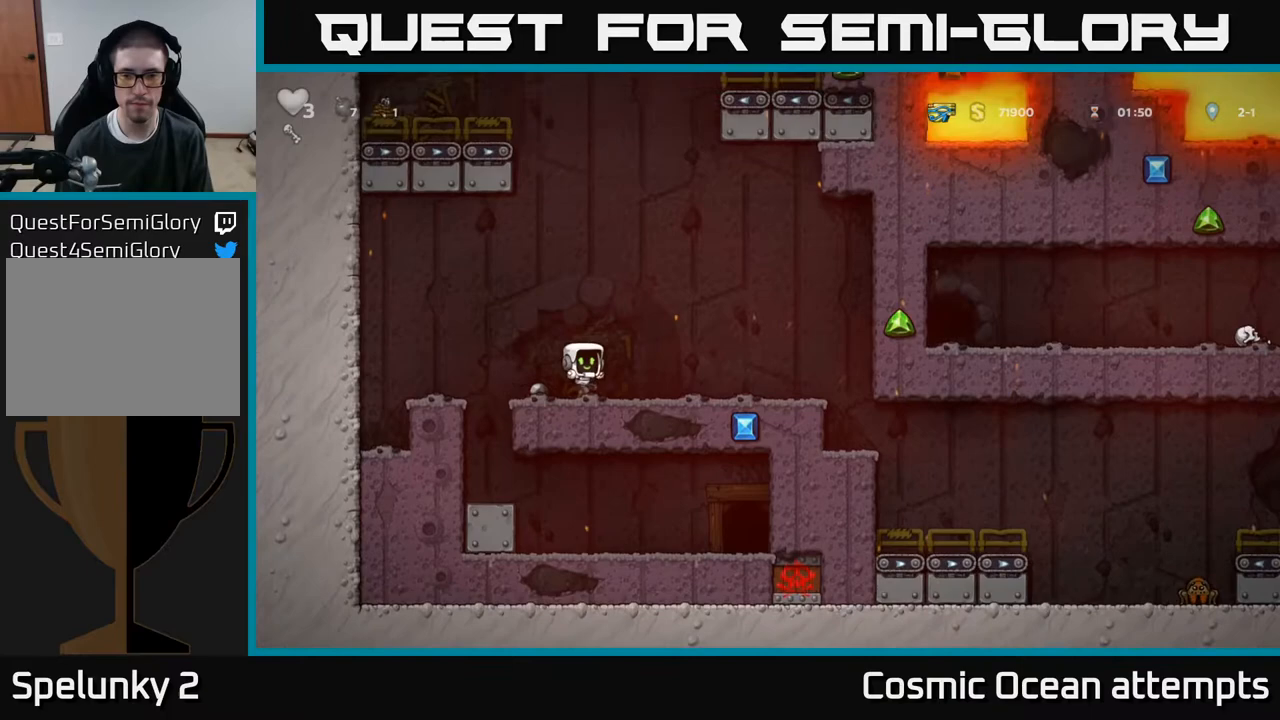
{"buttons": [], "right_stick": "center", "events": [[483, "DPAD_RIGHT", "up"]]}
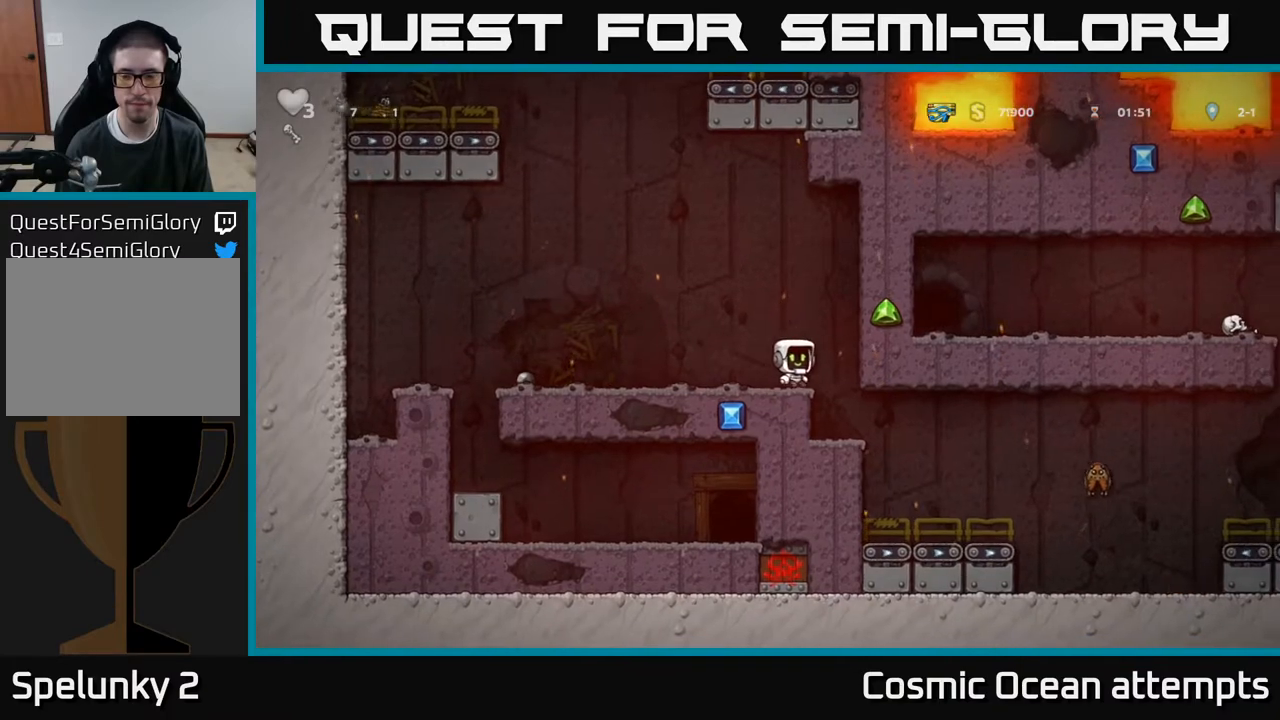
{"buttons": [], "right_stick": "center", "events": [[267, "DPAD_RIGHT", "down"], [483, "DPAD_RIGHT", "up"]]}
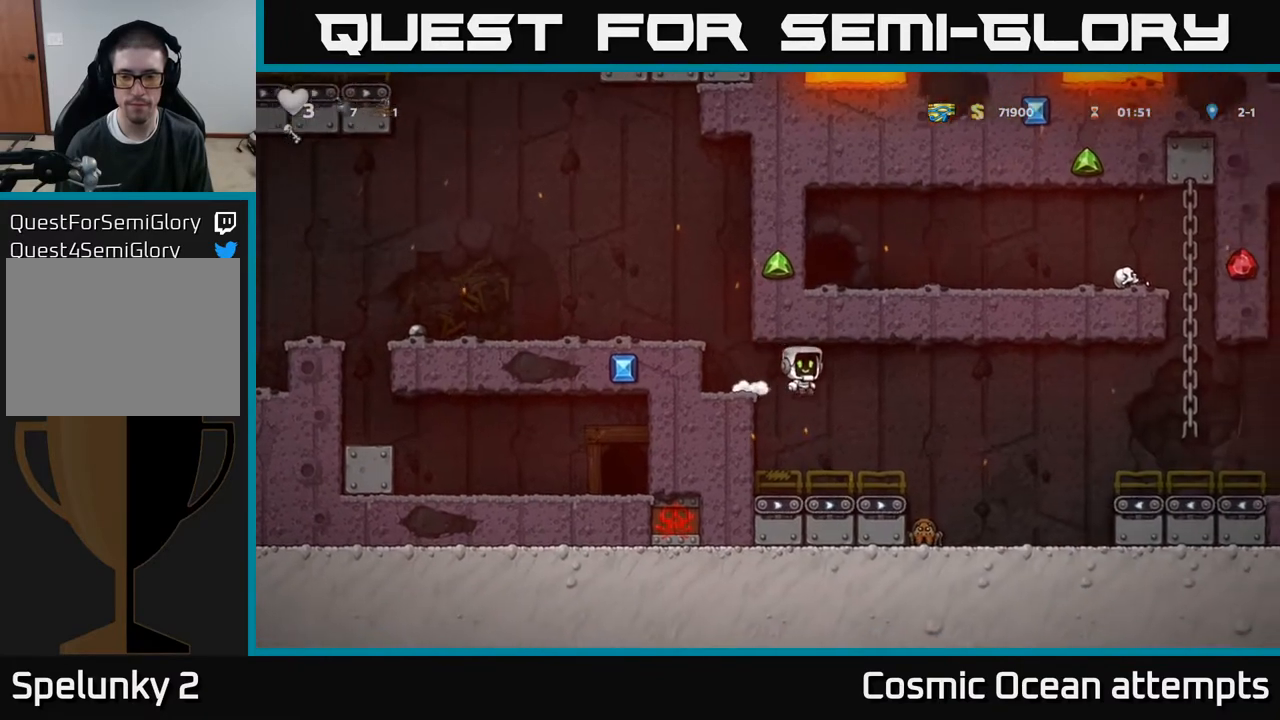
{"buttons": ["DPAD_RIGHT"], "right_stick": "center", "events": [[367, "A", "down"], [417, "DPAD_RIGHT", "down"], [467, "A", "up"]]}
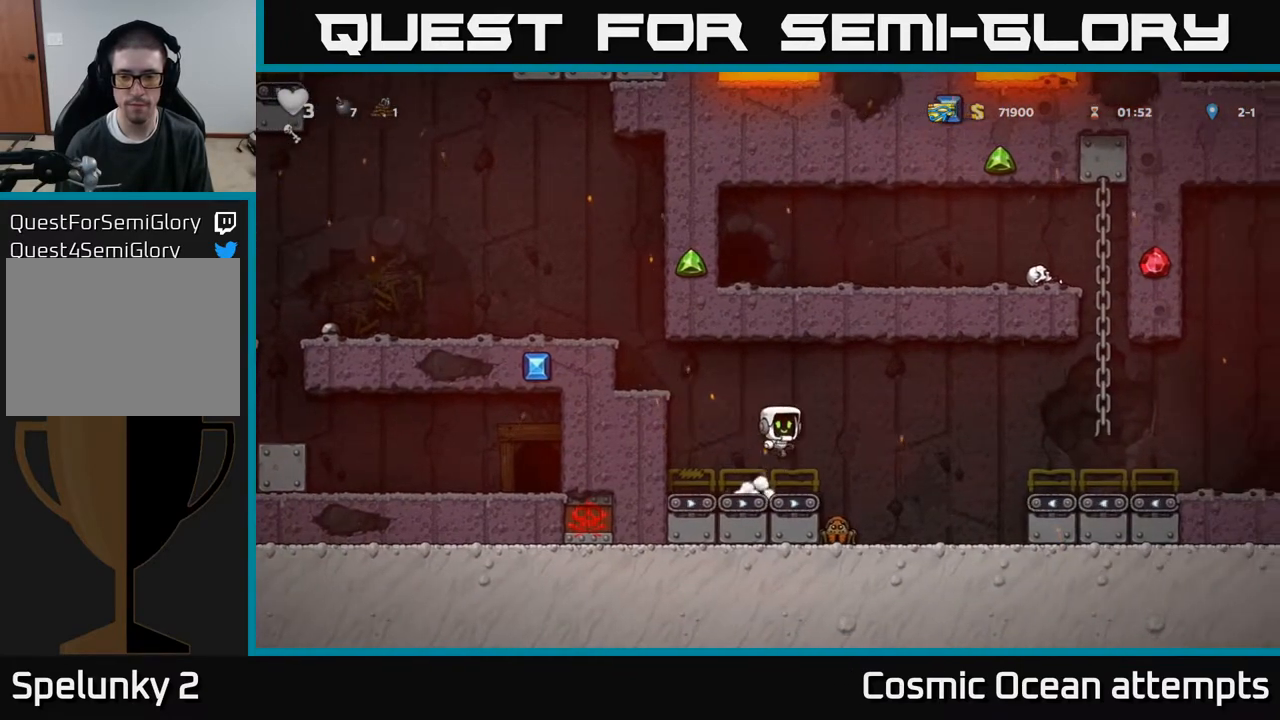
{"buttons": ["A", "DPAD_RIGHT"], "right_stick": "center", "events": [[33, "DPAD_RIGHT", "up"], [383, "A", "down"], [483, "DPAD_RIGHT", "down"]]}